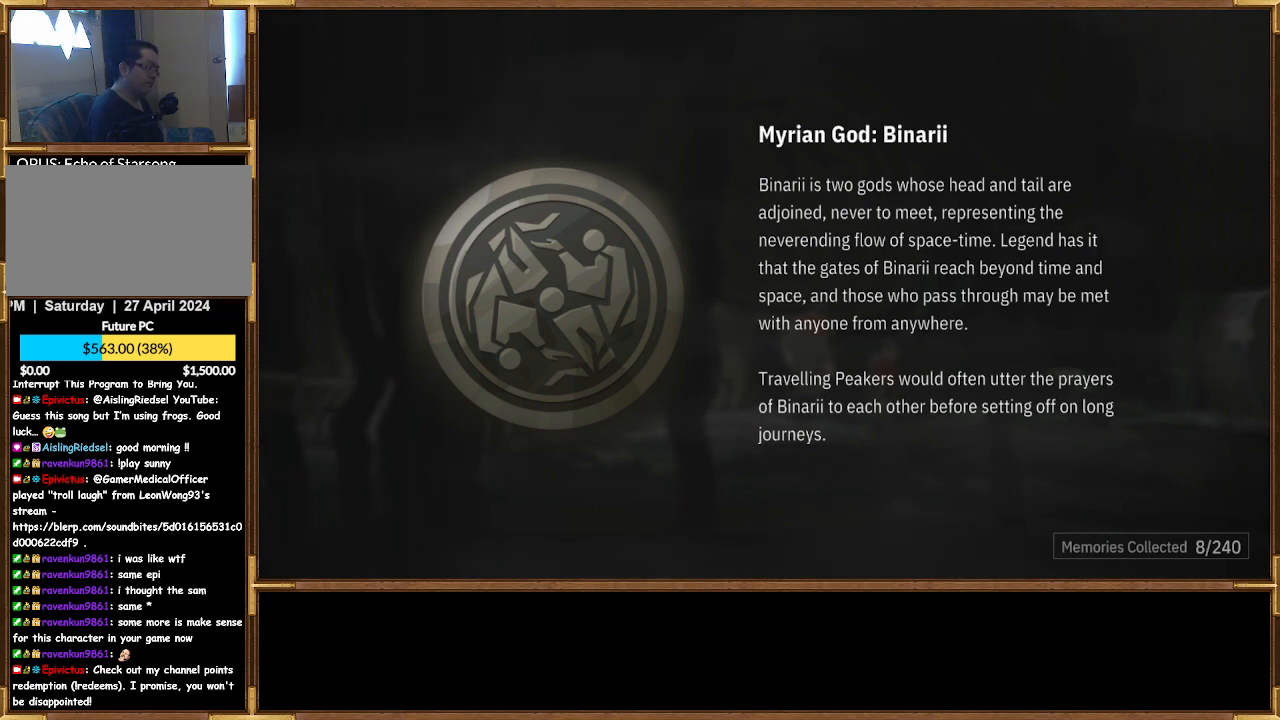
Gameplay with a controller (PlayStation layout); each line is a JSON object with the inputs held at the frame after it. "events" lists button and stick changes between this image and that frame as [ms after this image, input, new state], when the widget could be followed in between.
{"buttons": [], "left_stick": "center", "right_stick": "center", "events": [[100, "CROSS", "down"], [233, "CROSS", "up"]]}
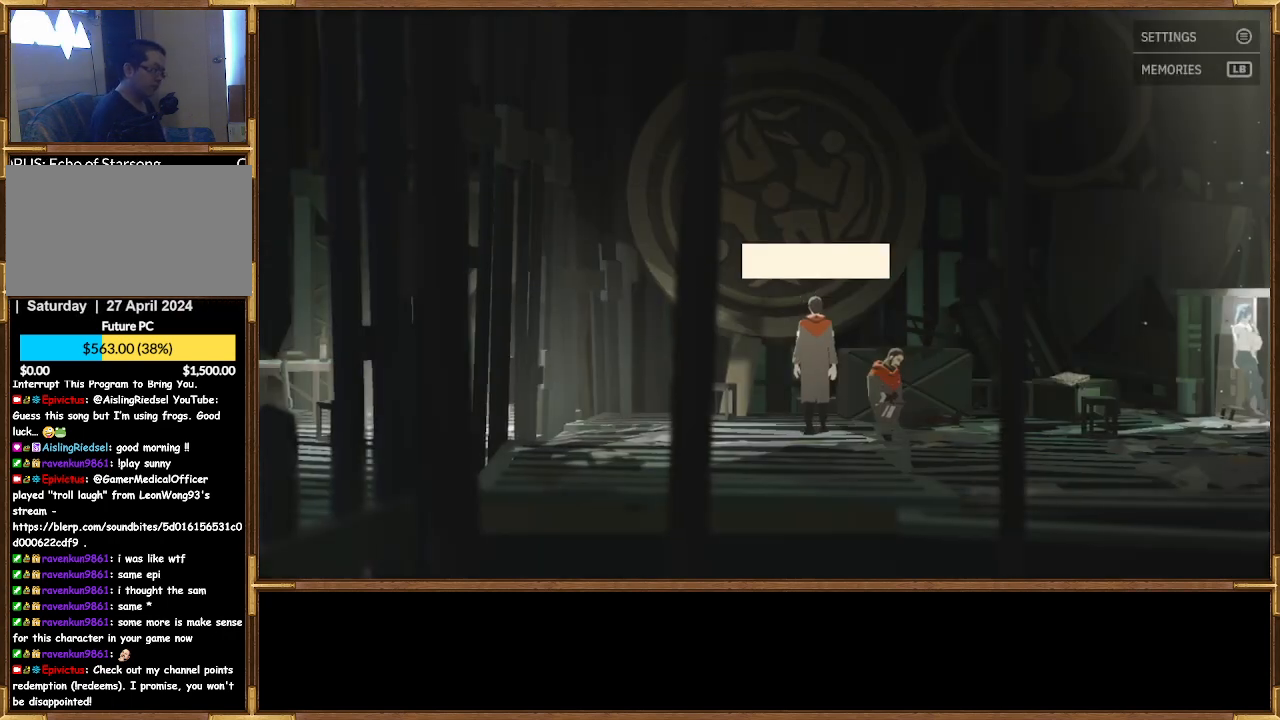
{"buttons": [], "left_stick": "left", "right_stick": "center", "events": [[67, "left_stick", "left"]]}
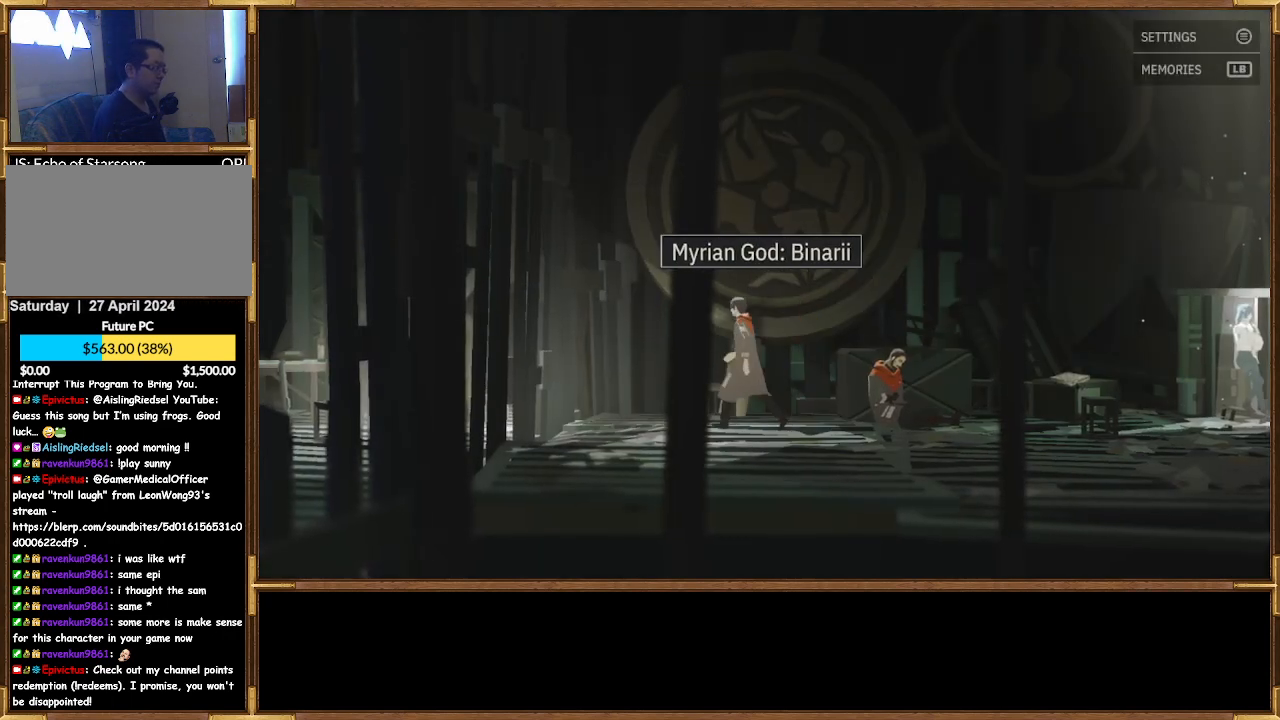
{"buttons": [], "left_stick": "center", "right_stick": "center", "events": [[500, "left_stick", "center"]]}
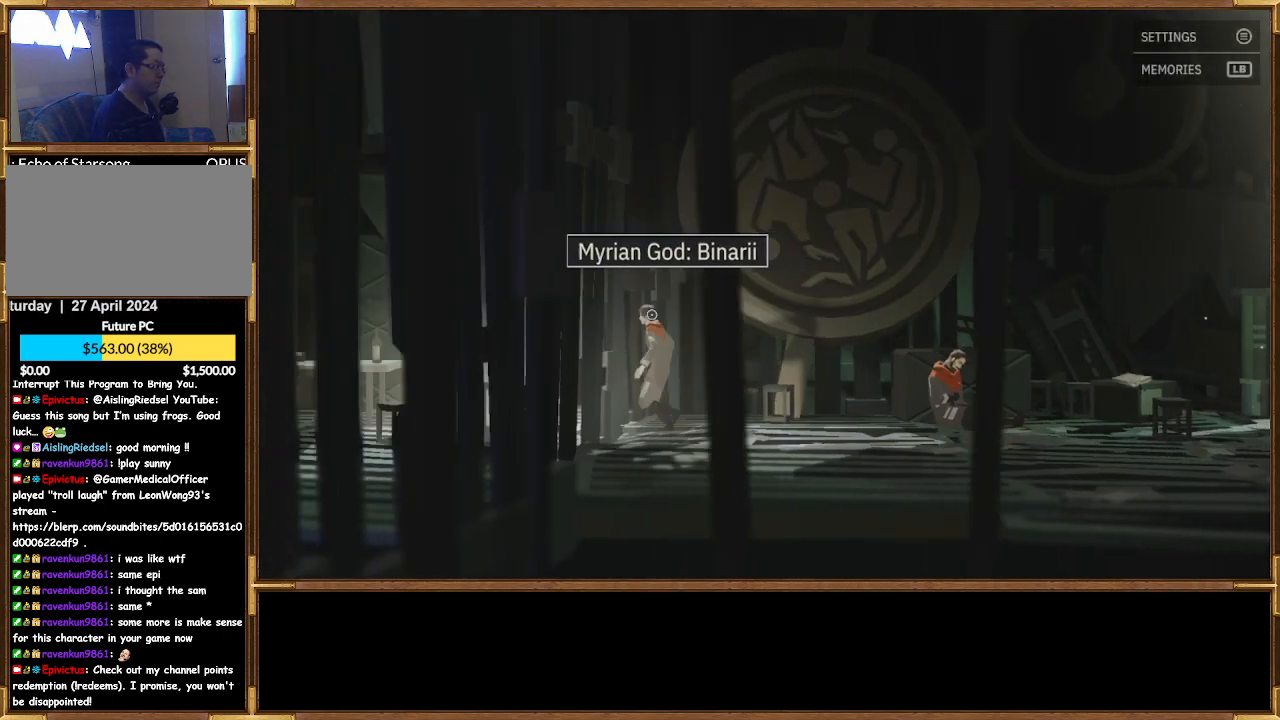
{"buttons": [], "left_stick": "center", "right_stick": "center", "events": [[300, "CROSS", "down"], [433, "CROSS", "up"]]}
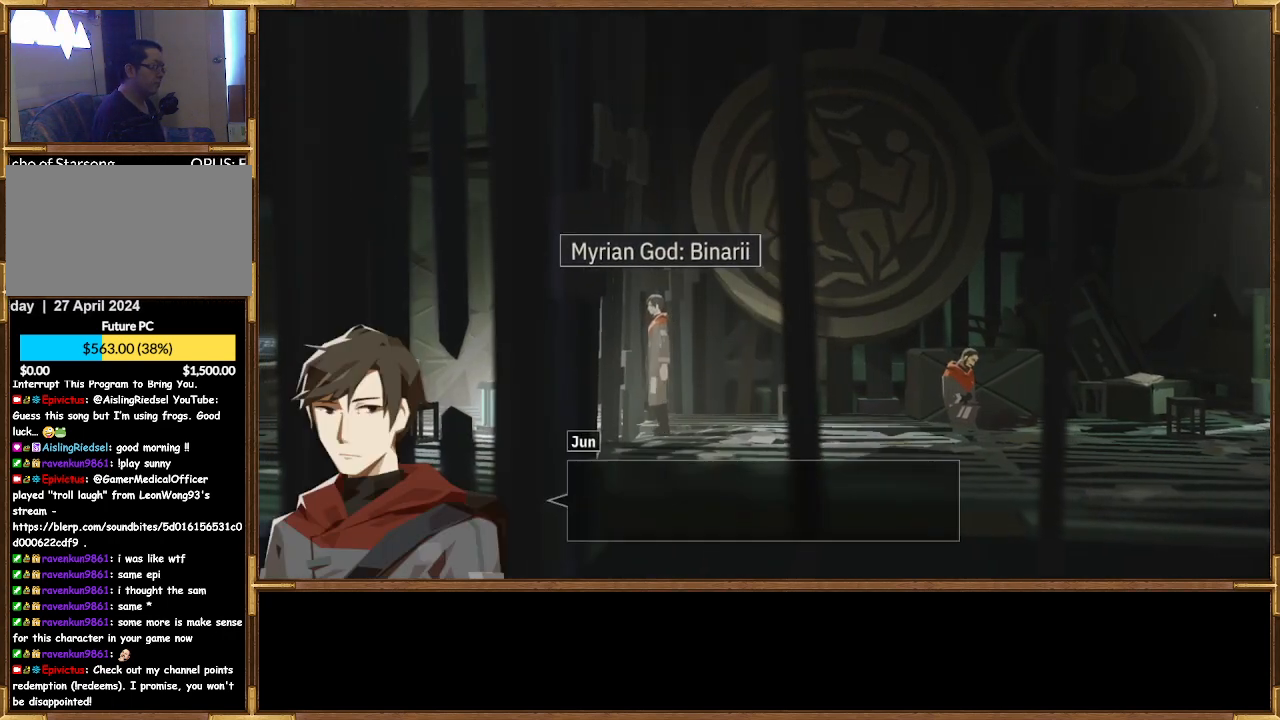
{"buttons": [], "left_stick": "center", "right_stick": "center", "events": []}
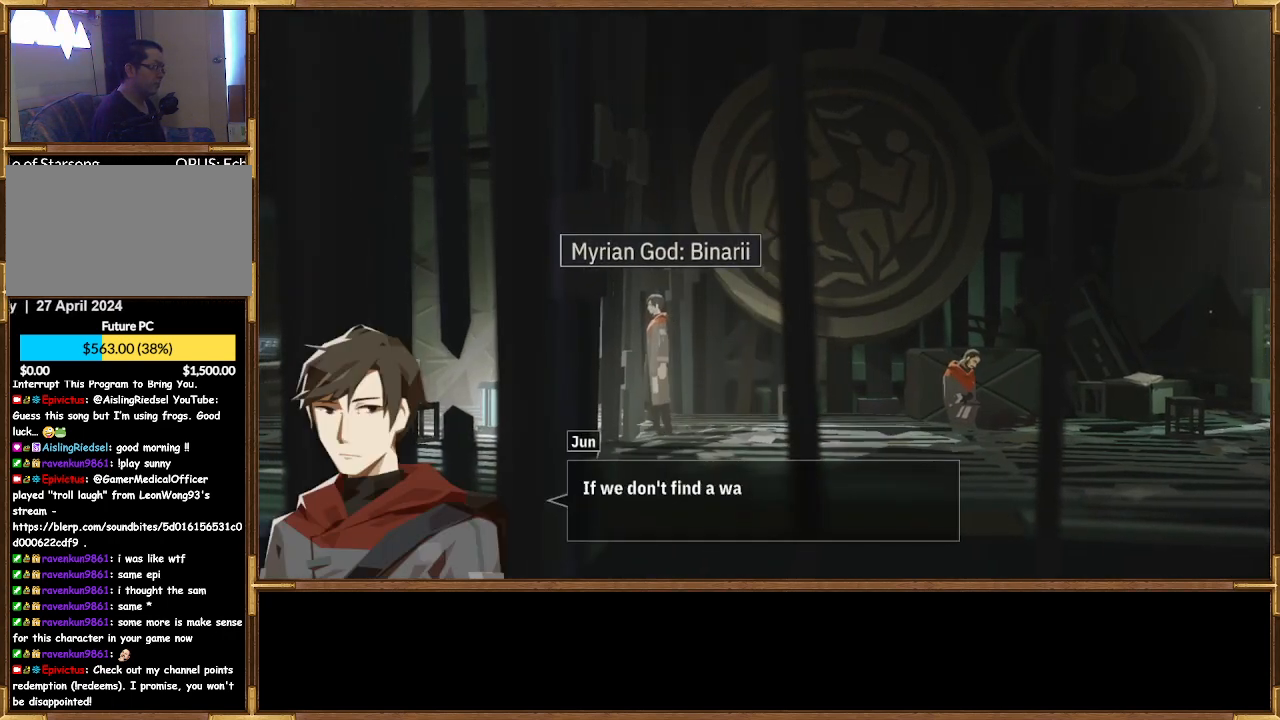
{"buttons": [], "left_stick": "center", "right_stick": "center", "events": []}
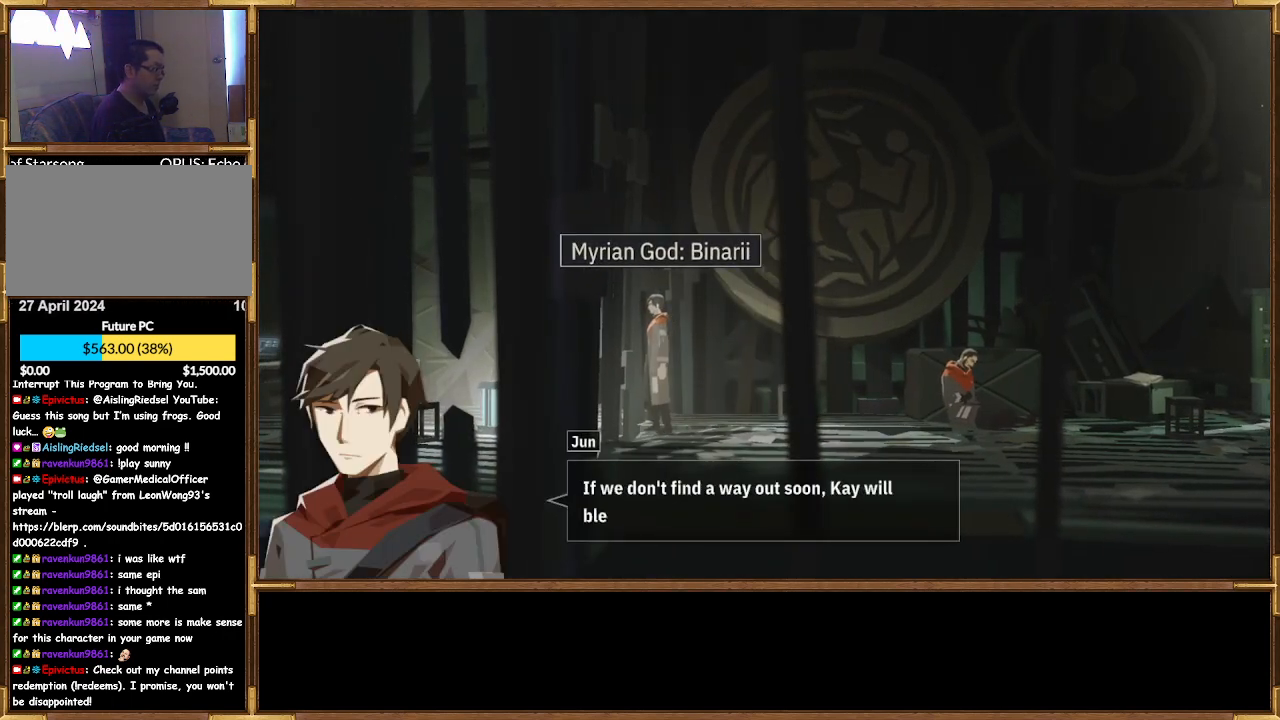
{"buttons": [], "left_stick": "center", "right_stick": "center", "events": []}
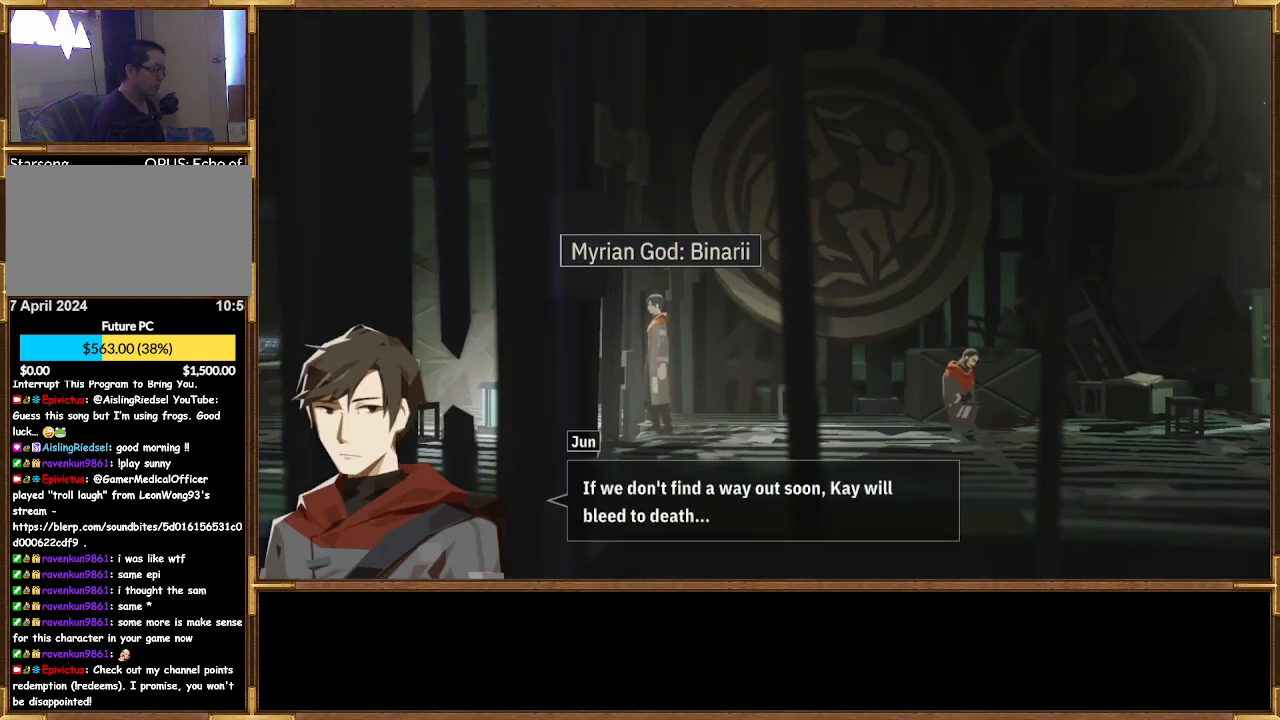
{"buttons": [], "left_stick": "center", "right_stick": "center", "events": []}
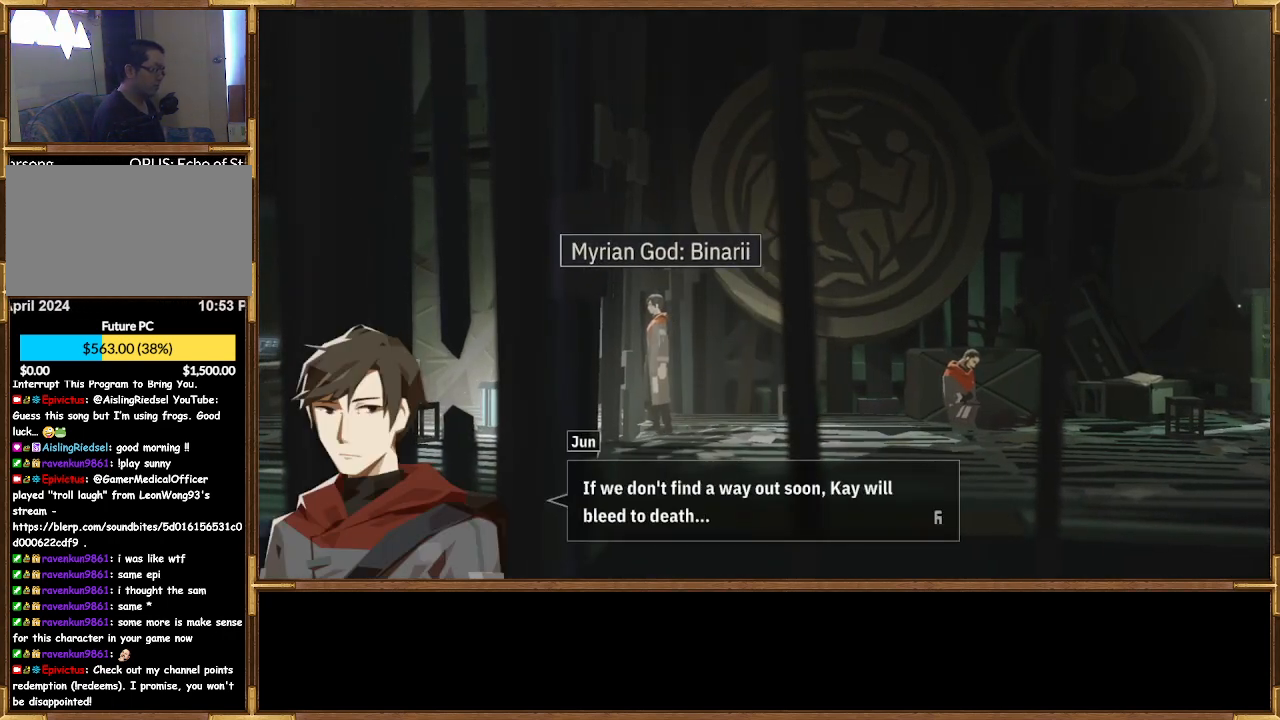
{"buttons": [], "left_stick": "center", "right_stick": "center", "events": []}
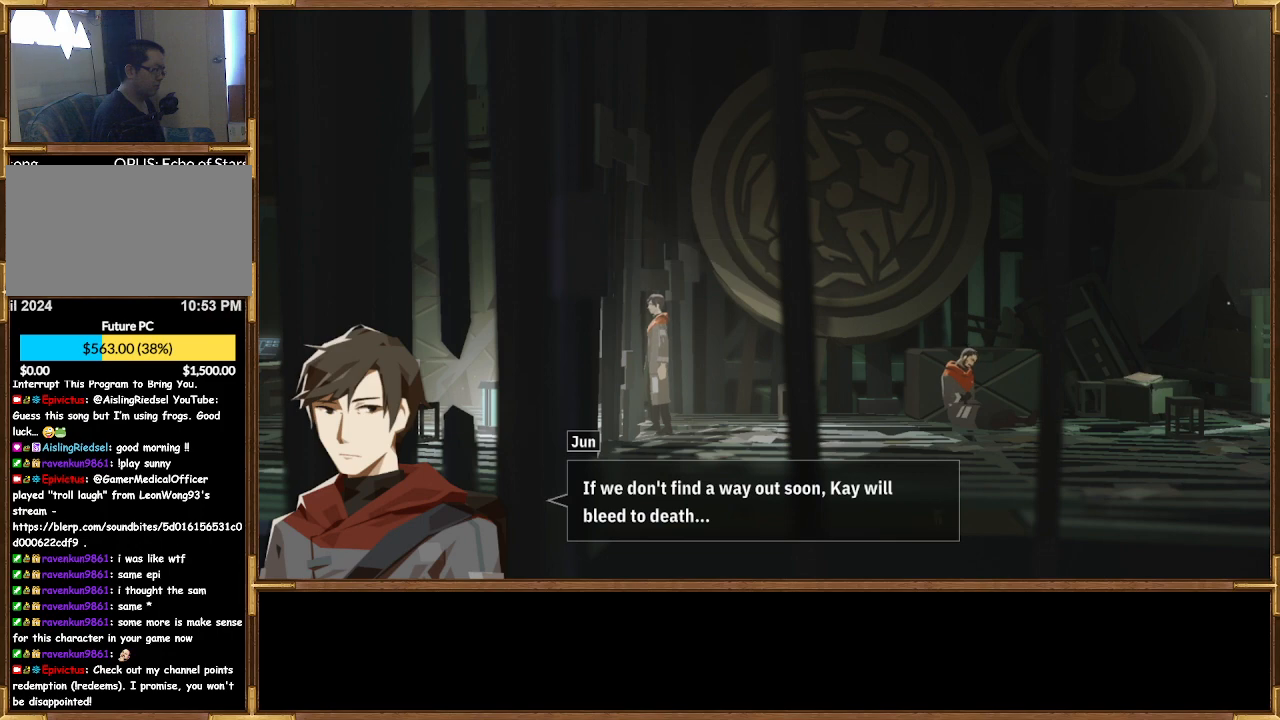
{"buttons": [], "left_stick": "center", "right_stick": "center", "events": []}
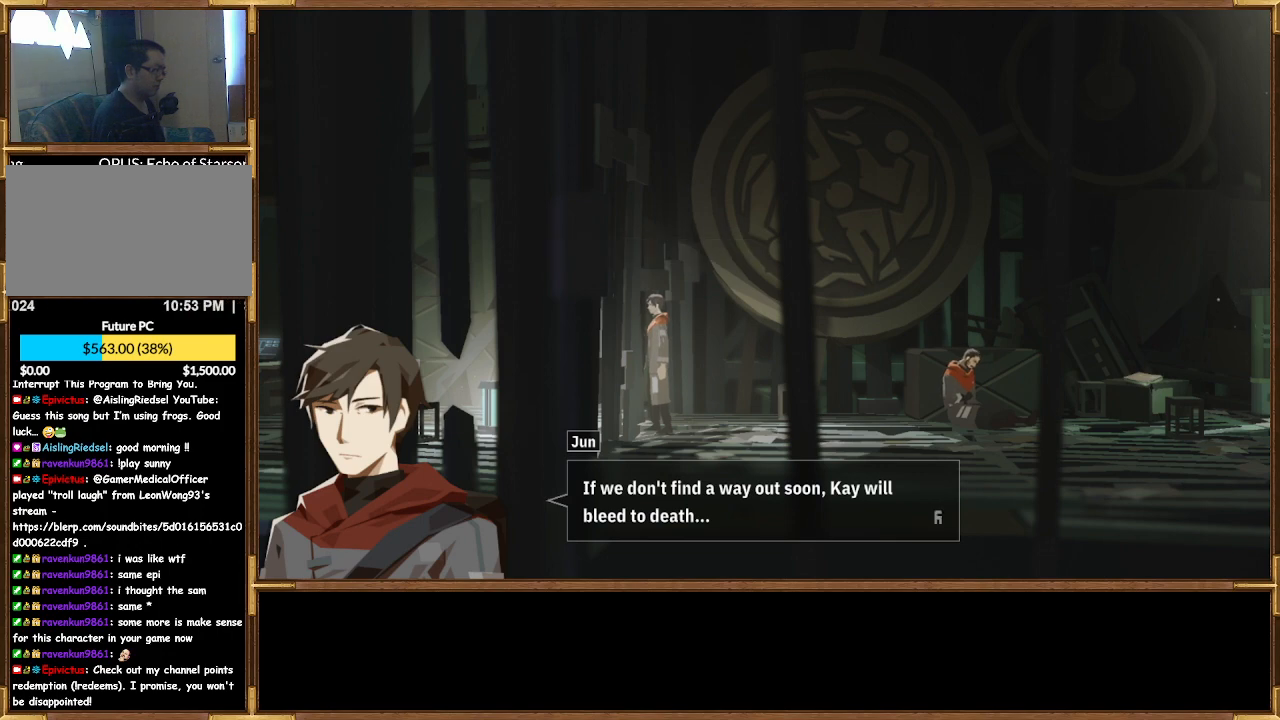
{"buttons": [], "left_stick": "center", "right_stick": "center", "events": []}
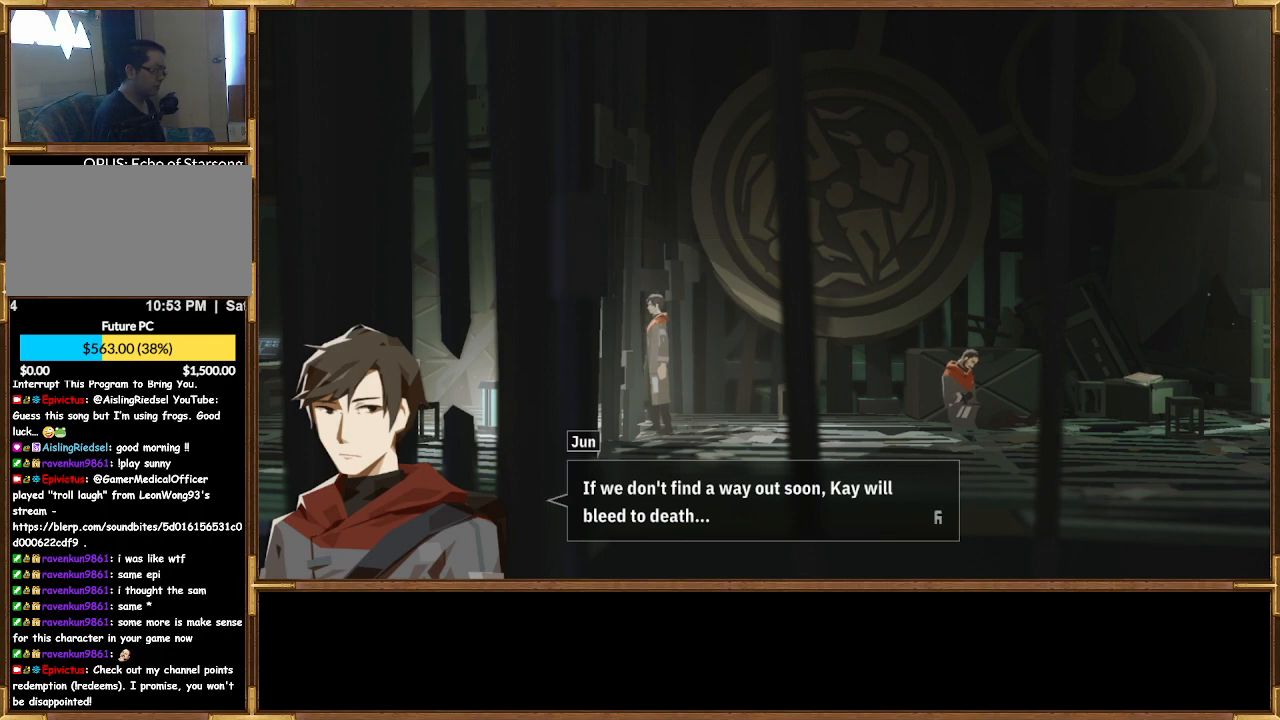
{"buttons": [], "left_stick": "center", "right_stick": "center", "events": [[133, "CROSS", "down"], [267, "CROSS", "up"]]}
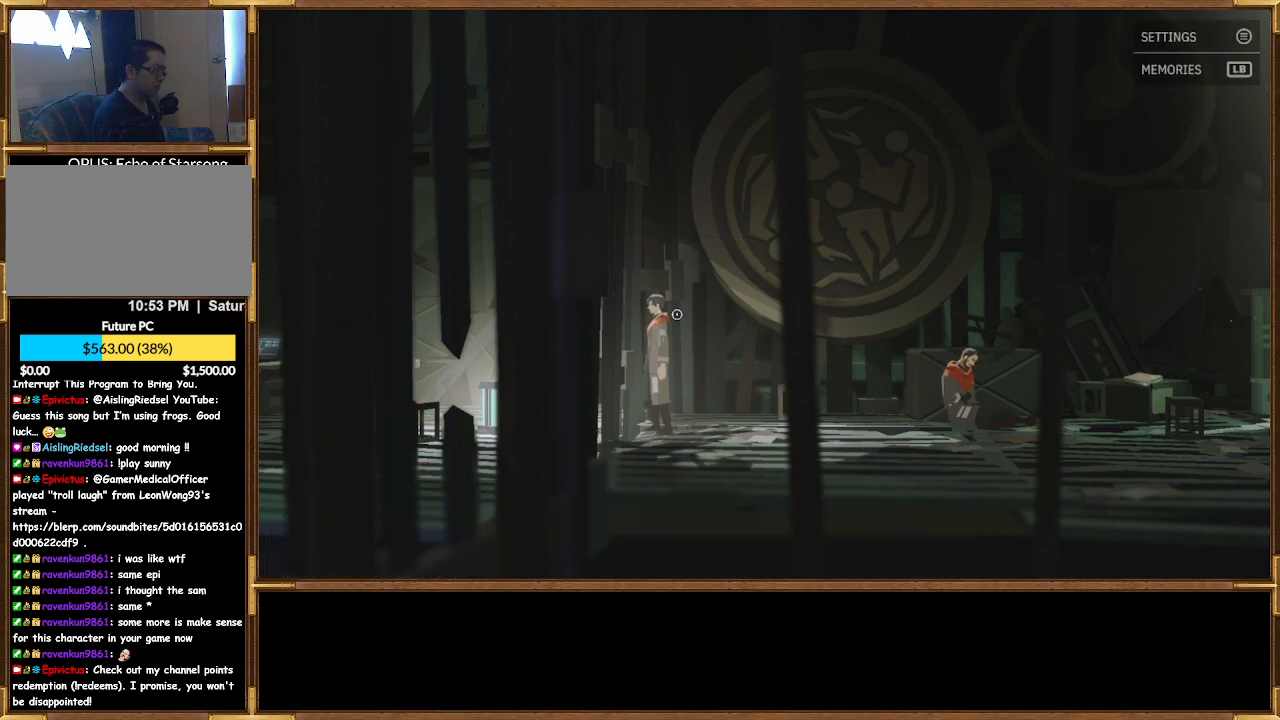
{"buttons": [], "left_stick": "center", "right_stick": "center", "events": []}
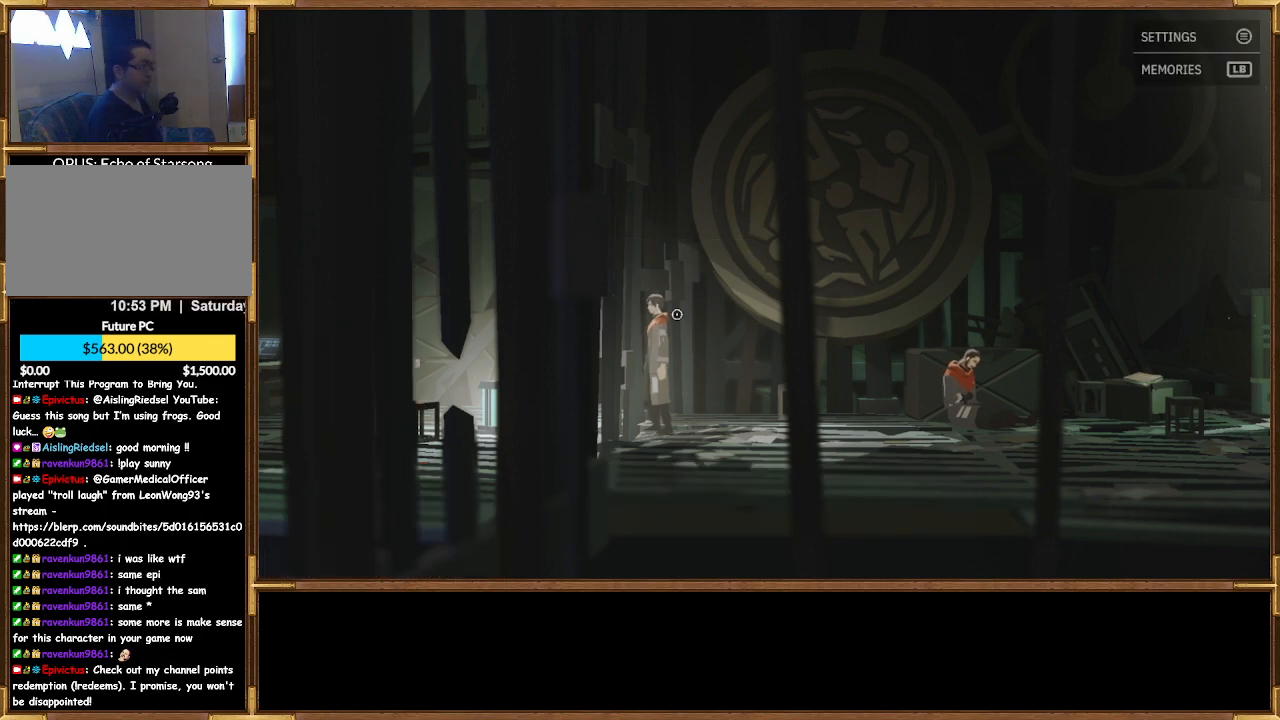
{"buttons": [], "left_stick": "center", "right_stick": "center", "events": []}
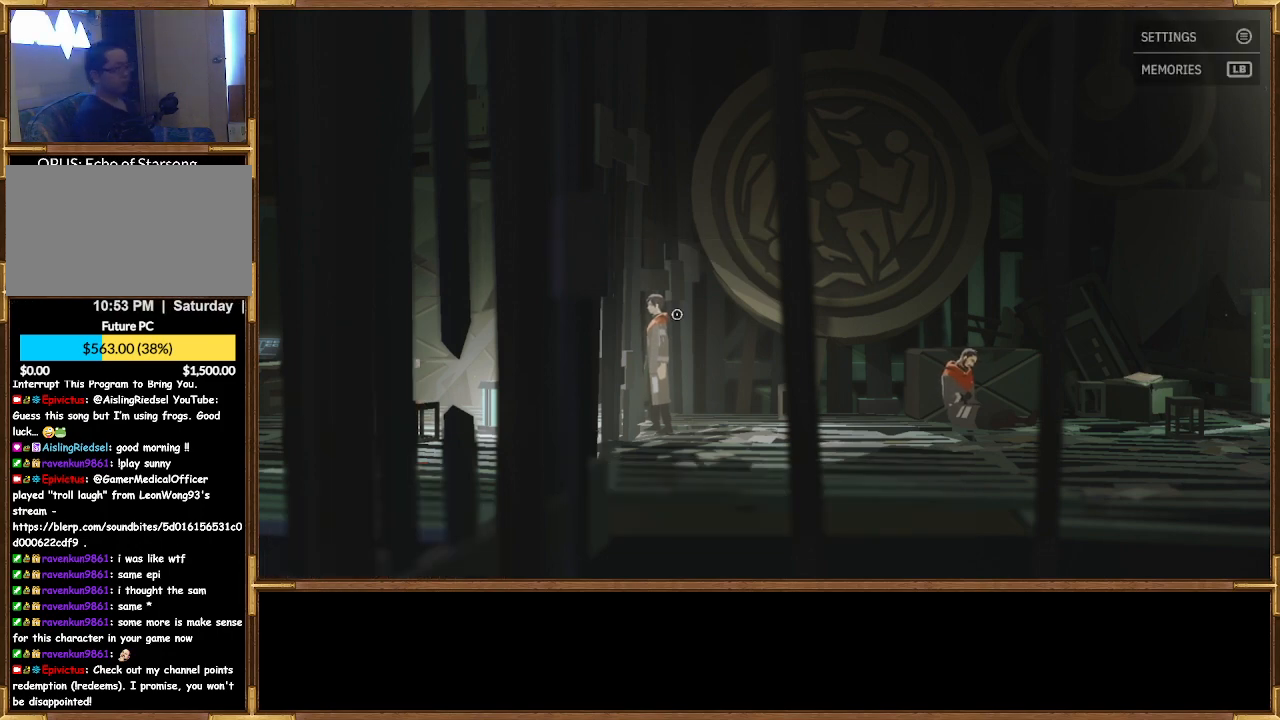
{"buttons": [], "left_stick": "center", "right_stick": "center", "events": []}
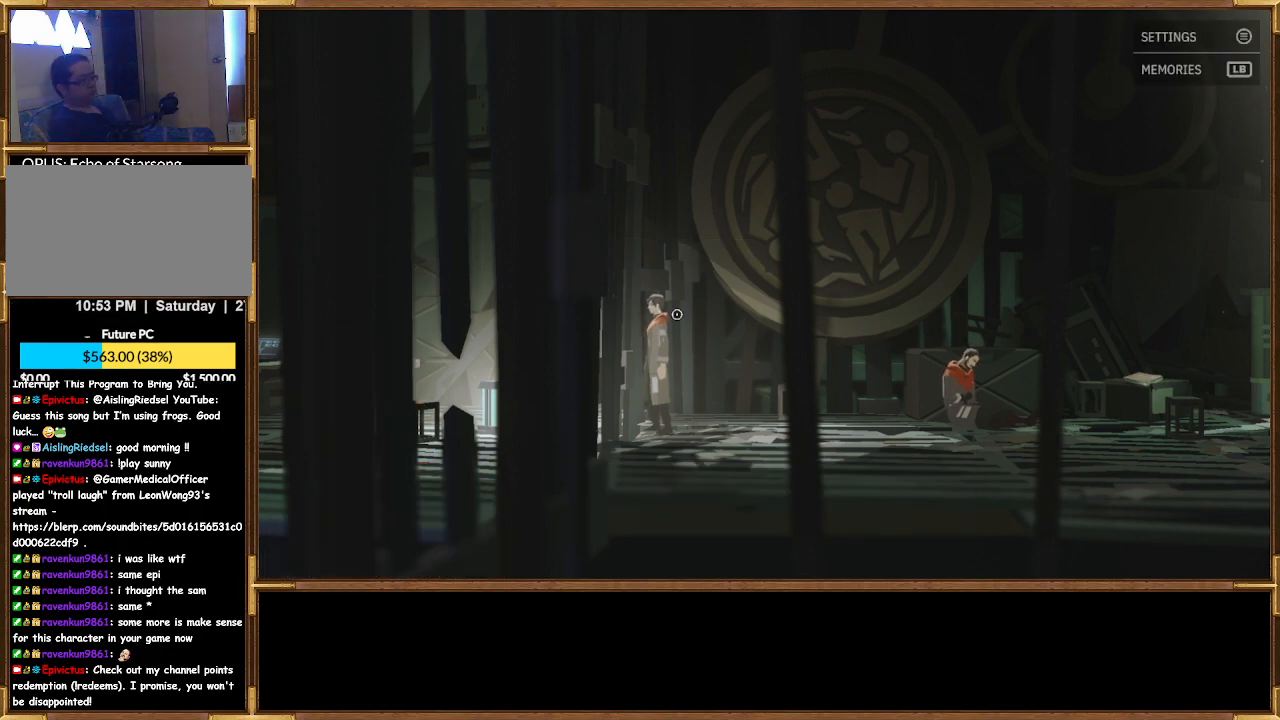
{"buttons": [], "left_stick": "right", "right_stick": "center", "events": [[367, "left_stick", "right"]]}
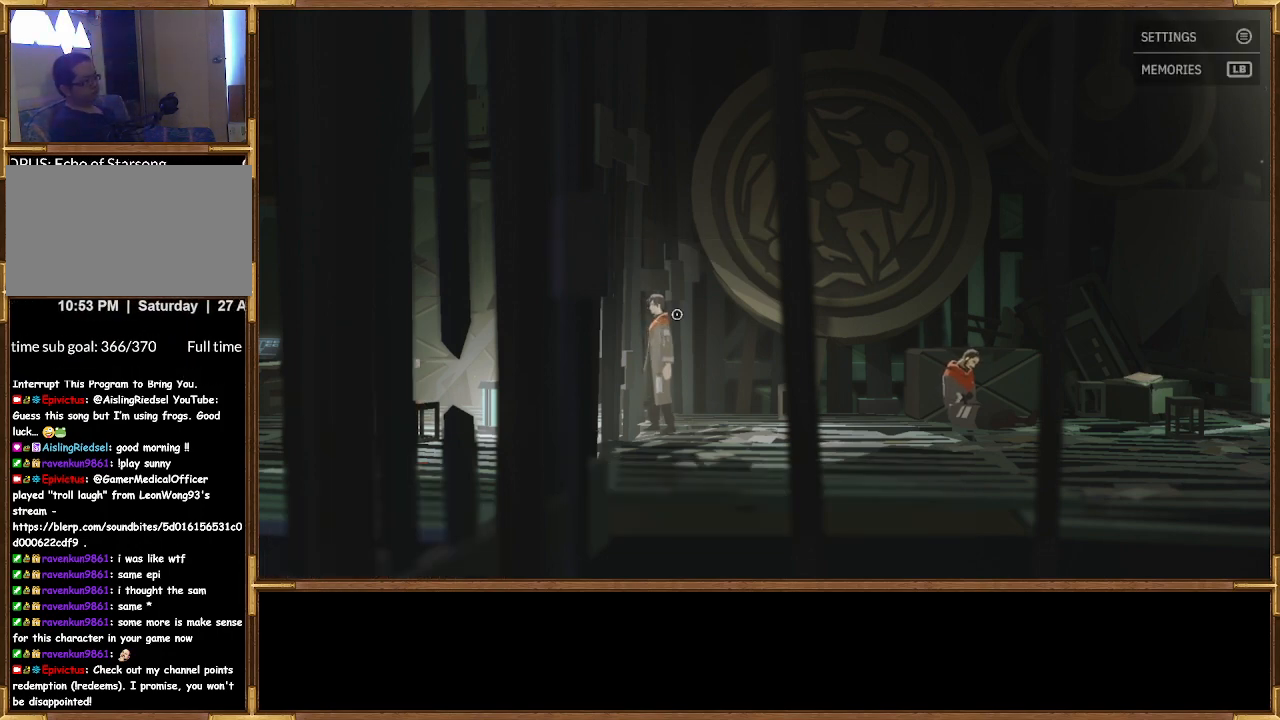
{"buttons": [], "left_stick": "right", "right_stick": "center", "events": []}
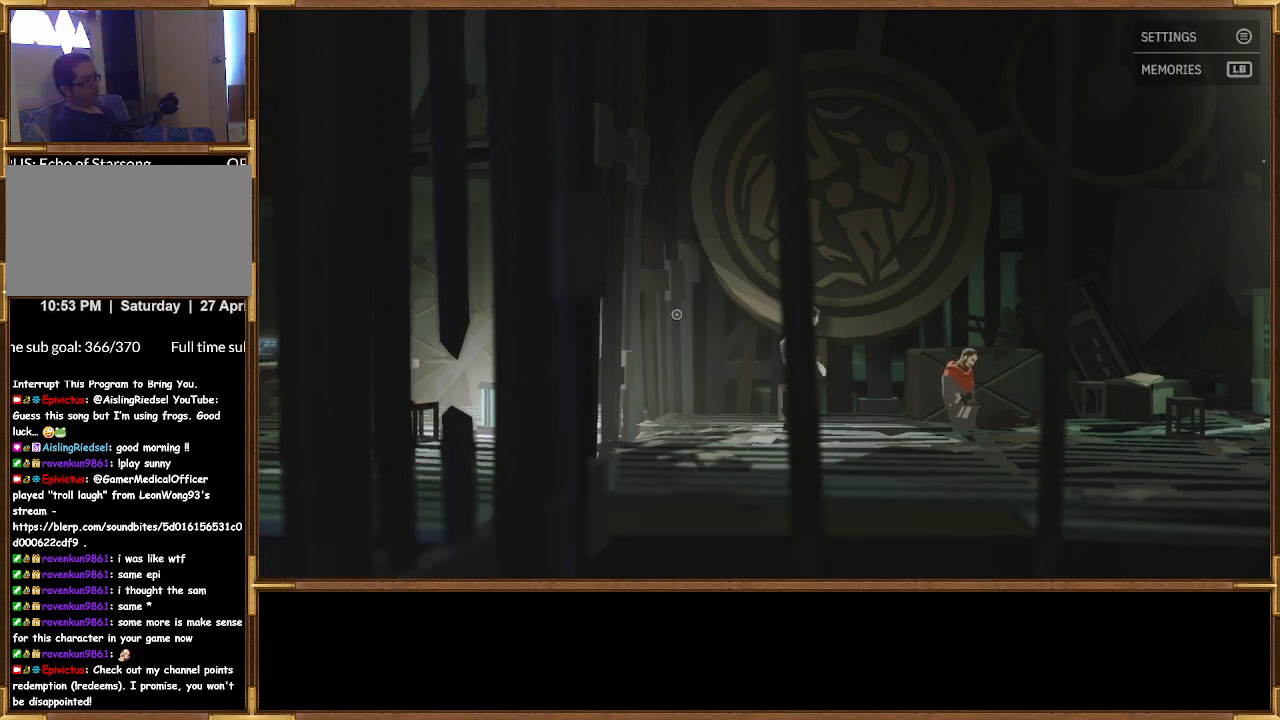
{"buttons": [], "left_stick": "right", "right_stick": "center", "events": []}
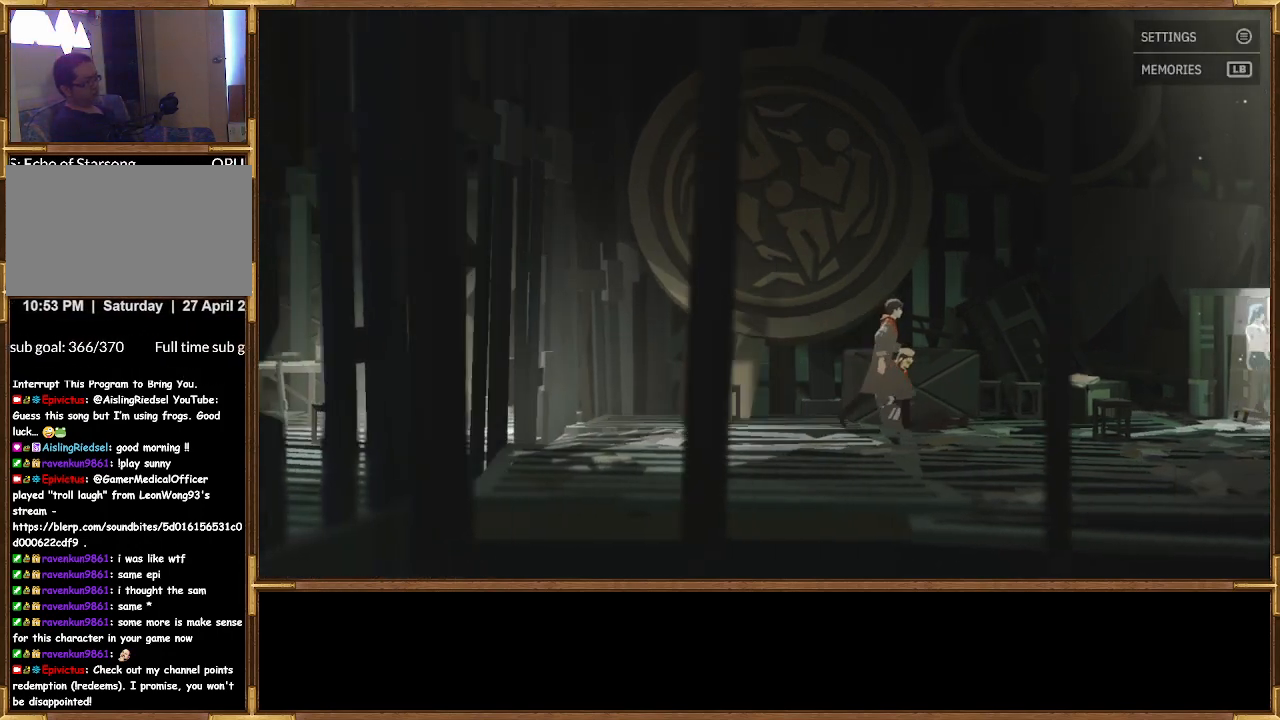
{"buttons": [], "left_stick": "center", "right_stick": "center", "events": [[67, "left_stick", "center"]]}
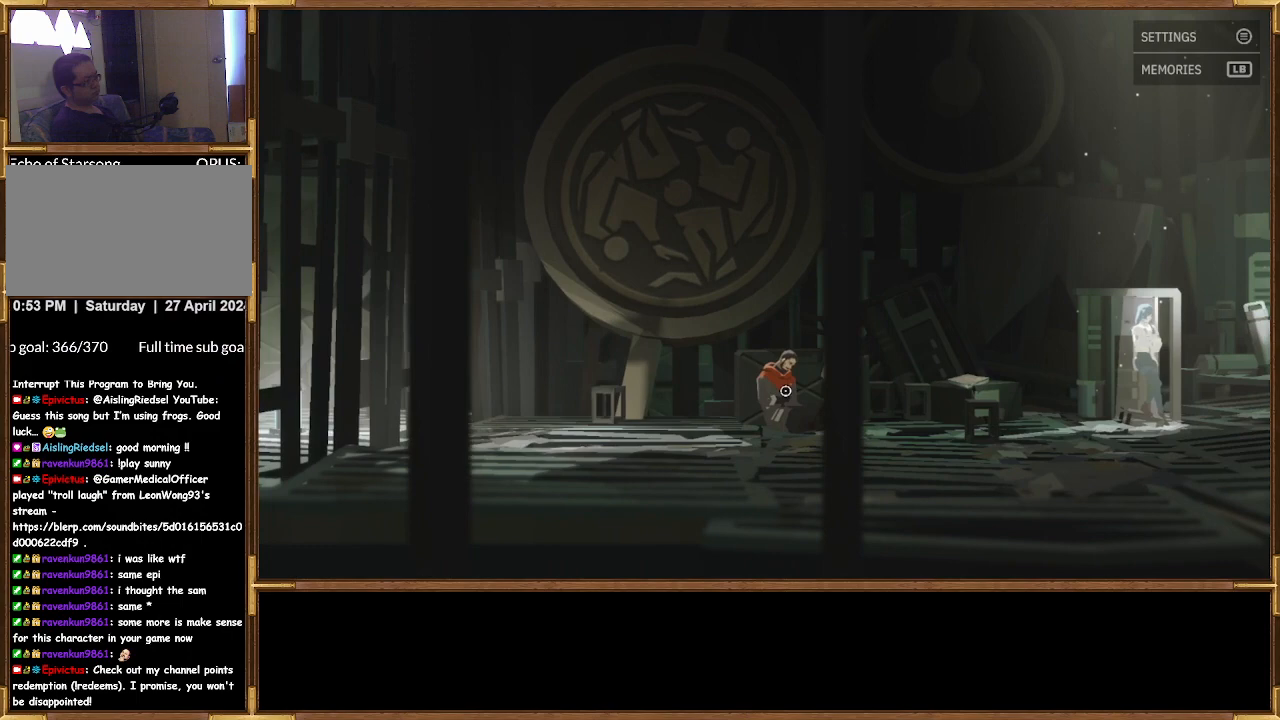
{"buttons": [], "left_stick": "right", "right_stick": "center", "events": [[33, "left_stick", "right"]]}
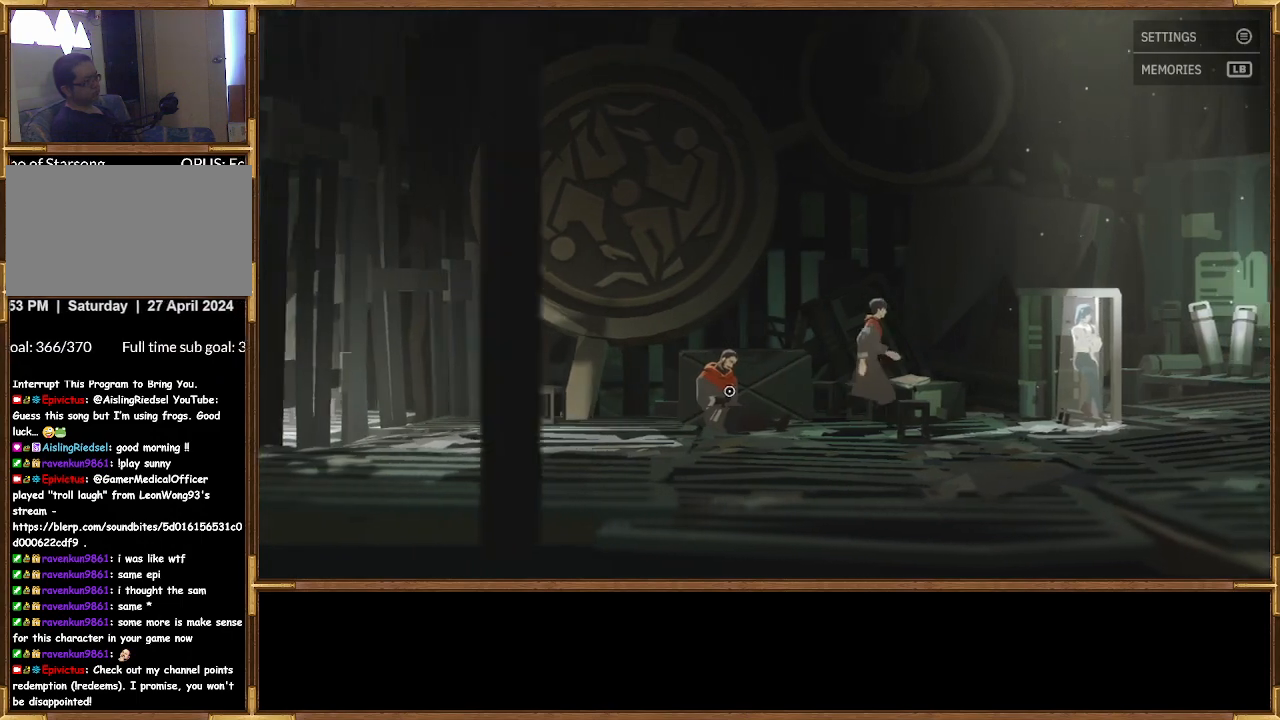
{"buttons": [], "left_stick": "right", "right_stick": "center", "events": []}
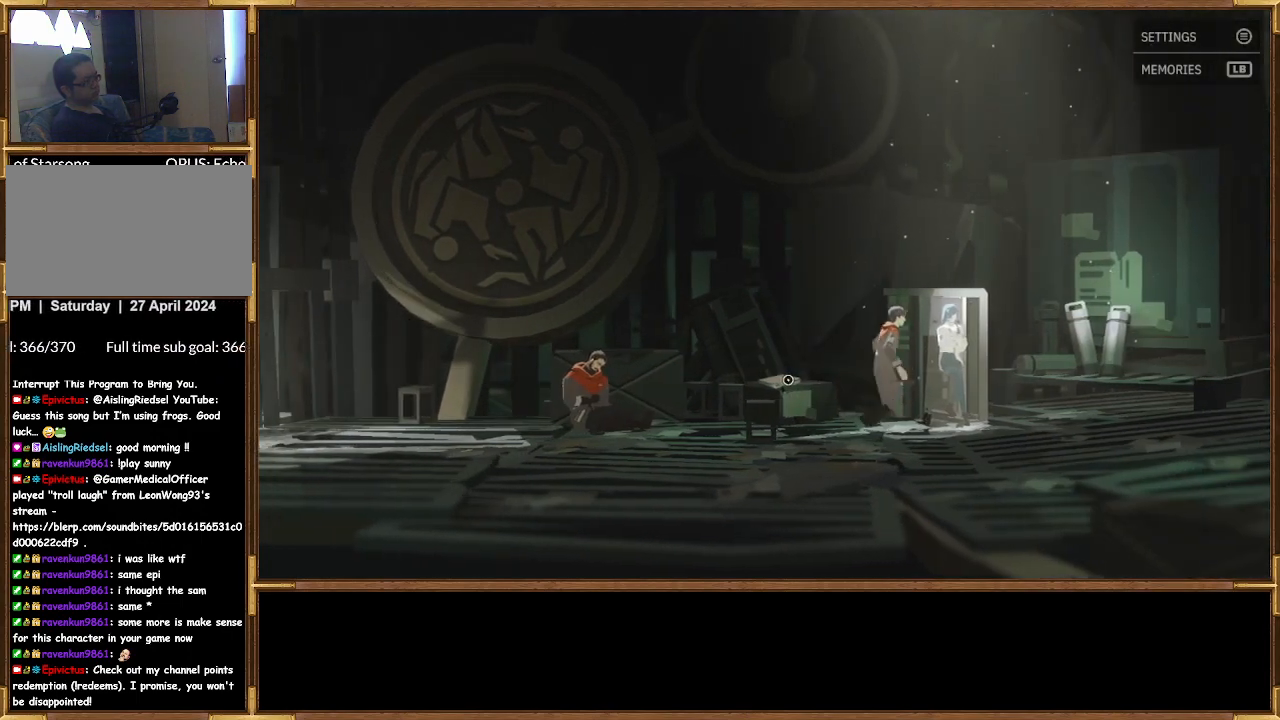
{"buttons": ["CROSS"], "left_stick": "center", "right_stick": "center", "events": [[100, "left_stick", "center"], [400, "CROSS", "down"]]}
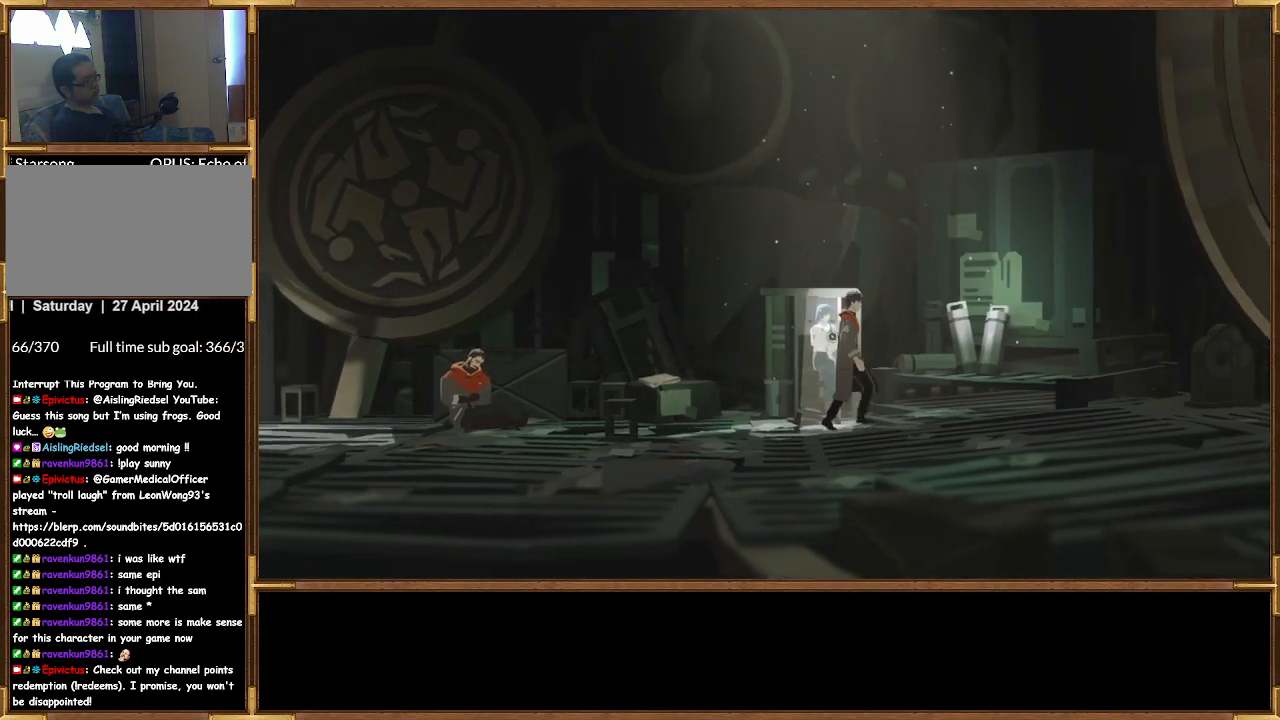
{"buttons": [], "left_stick": "center", "right_stick": "center", "events": [[33, "CROSS", "up"]]}